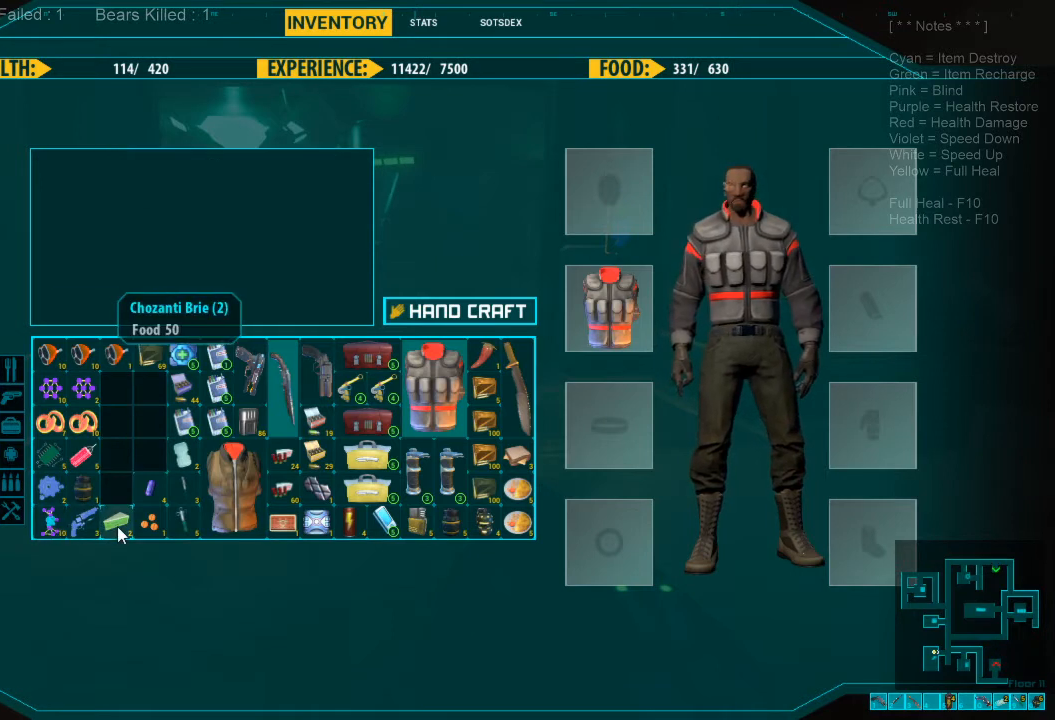
Gameplay with keyboard and mouse; each line is a JSON object with the keys and mouse buttons held at the frame after it. "events" lists presses ("down") and releases ("up") of "1", "2", "3", "4", "a", "alt", "c", "caps_lock", "ctrl", "d", "e", "f", "q", "r", "s", "shift", "space", "super", "tab", "tilde", "v", "w", "x", "z", "mouse_left", "mouse_wheel", "mouse_right", "mouse_mb4" and "mouse_mb5" between this image and that frame as [ms after this image, input, new state], when the widget could be followed in between. "mouse_left", "mouse_wheel", "mouse_right", "mouse_mb4", "mouse_mb5" = the "left", "wheel", "right", "mb4", "mb5" buttons of the "mouse" list. No other keys are recorded. "wheel" means that the mouse wheel is clicked or scrolled. Mouse movement is not recorded.
{"keys": [], "mouse": [], "events": []}
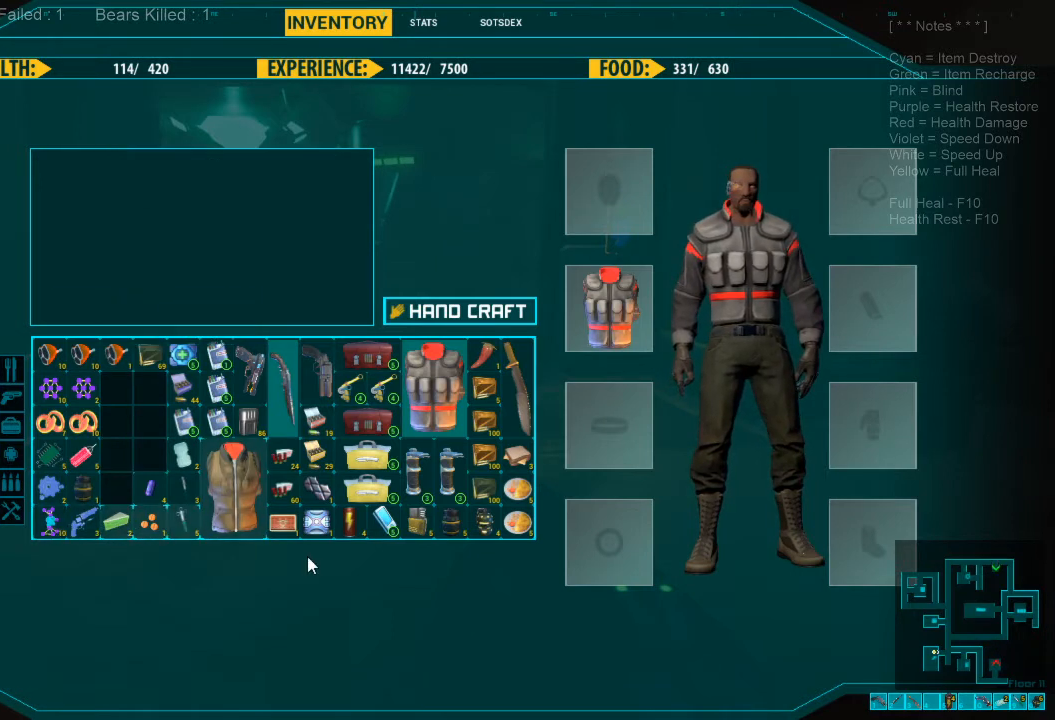
{"keys": [], "mouse": [], "events": []}
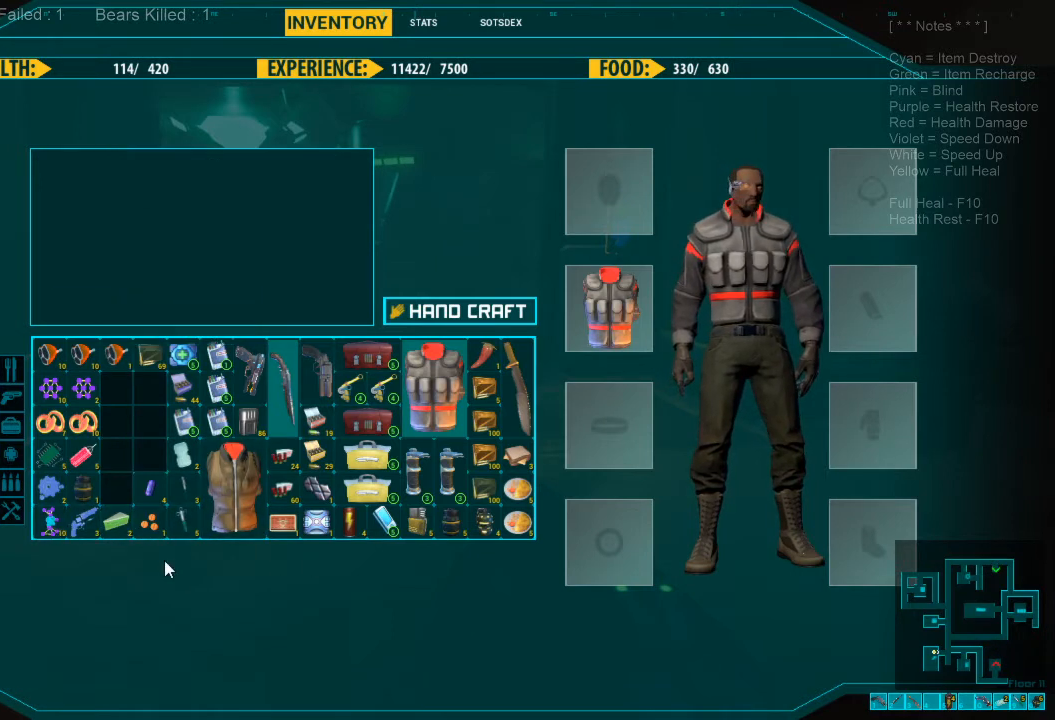
{"keys": [], "mouse": [], "events": []}
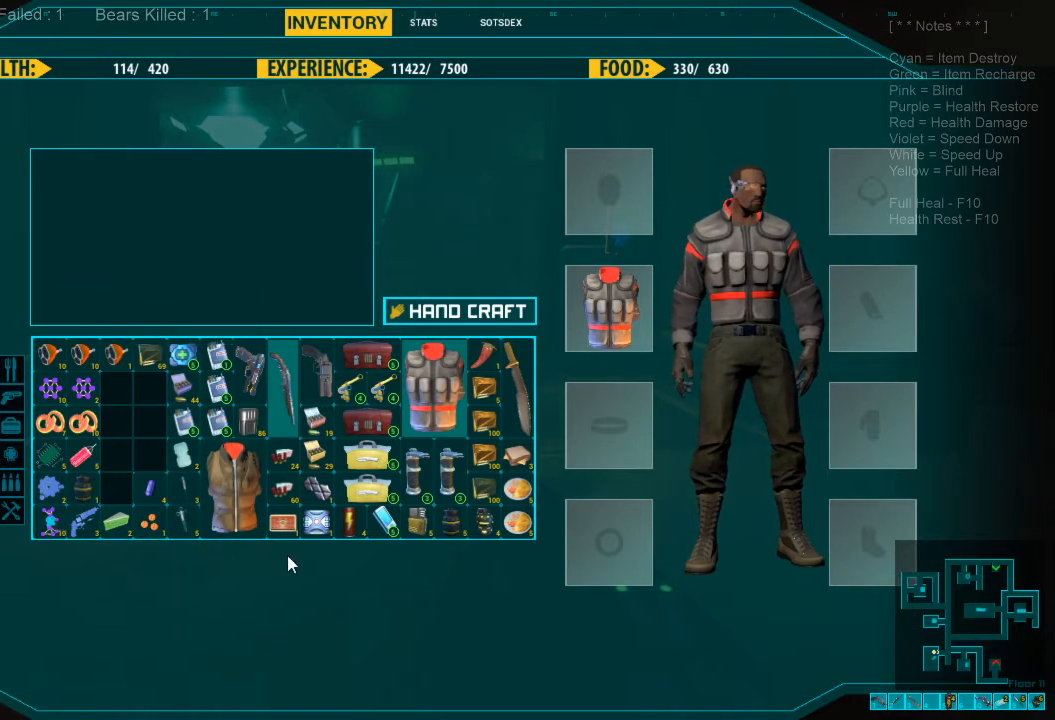
{"keys": [], "mouse": [], "events": []}
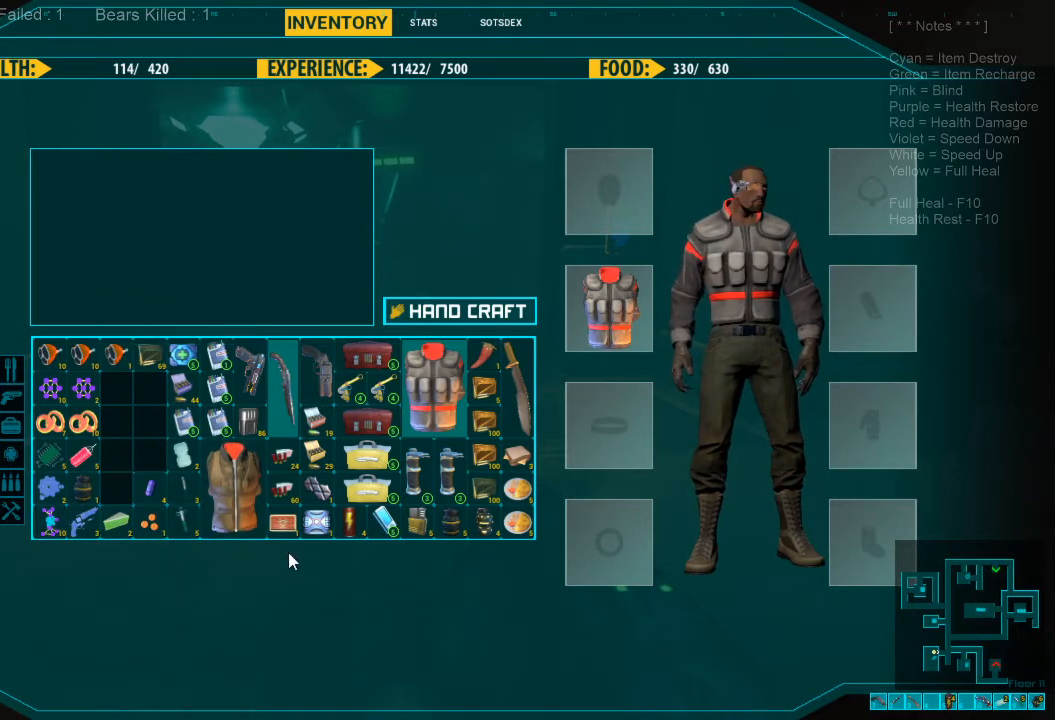
{"keys": [], "mouse": [], "events": []}
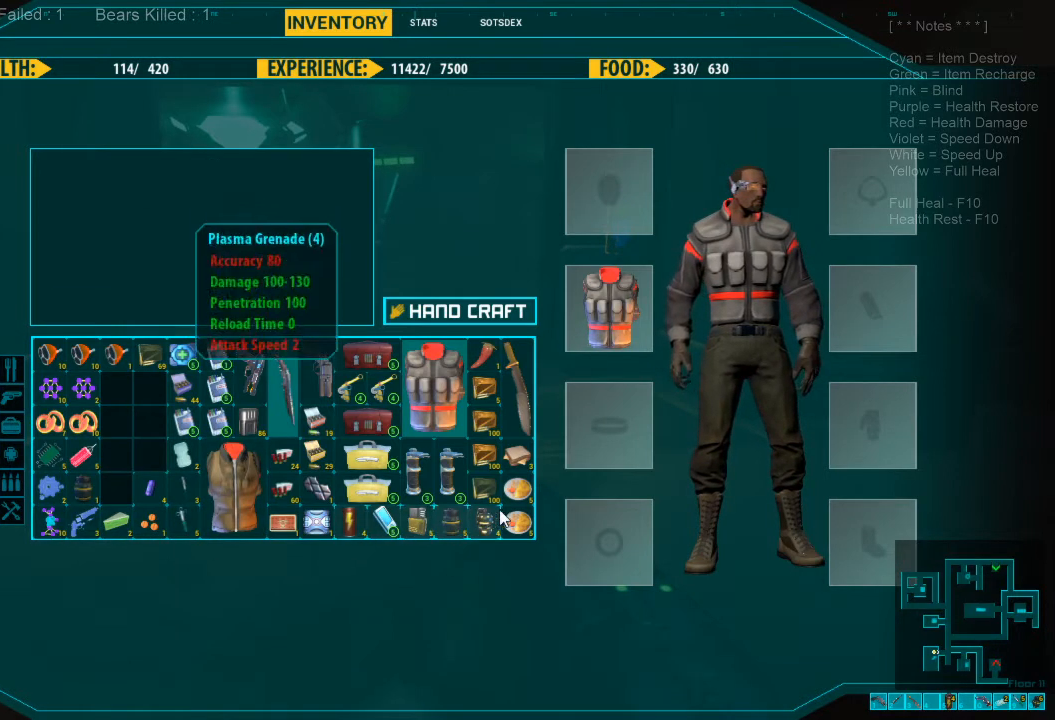
{"keys": [], "mouse": [], "events": []}
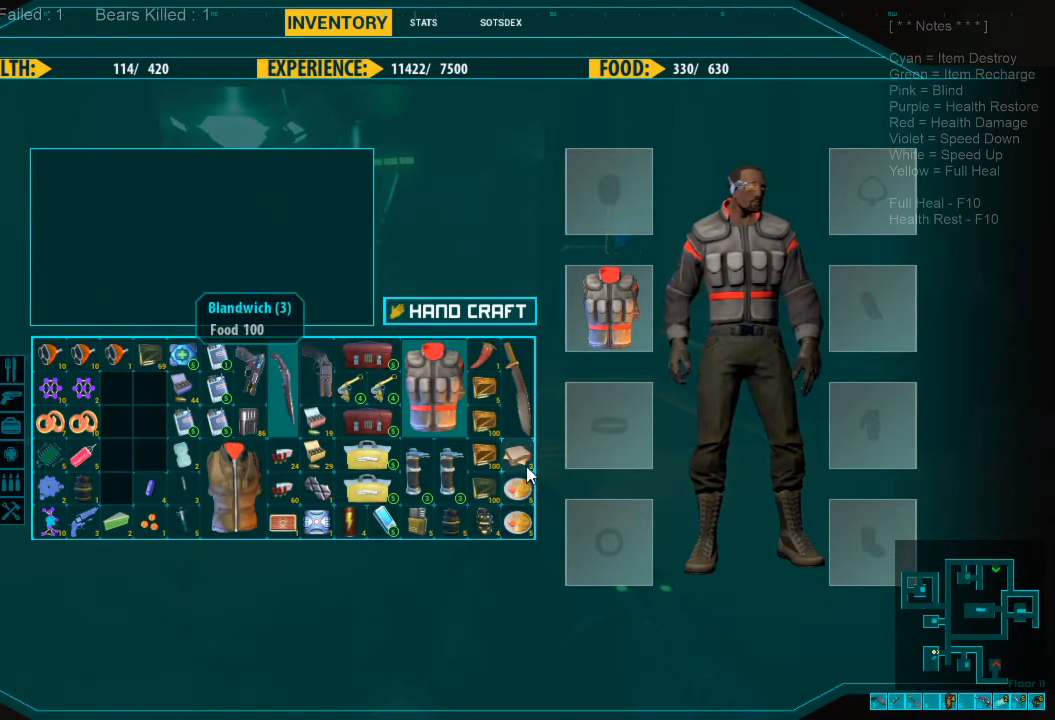
{"keys": [], "mouse": [], "events": []}
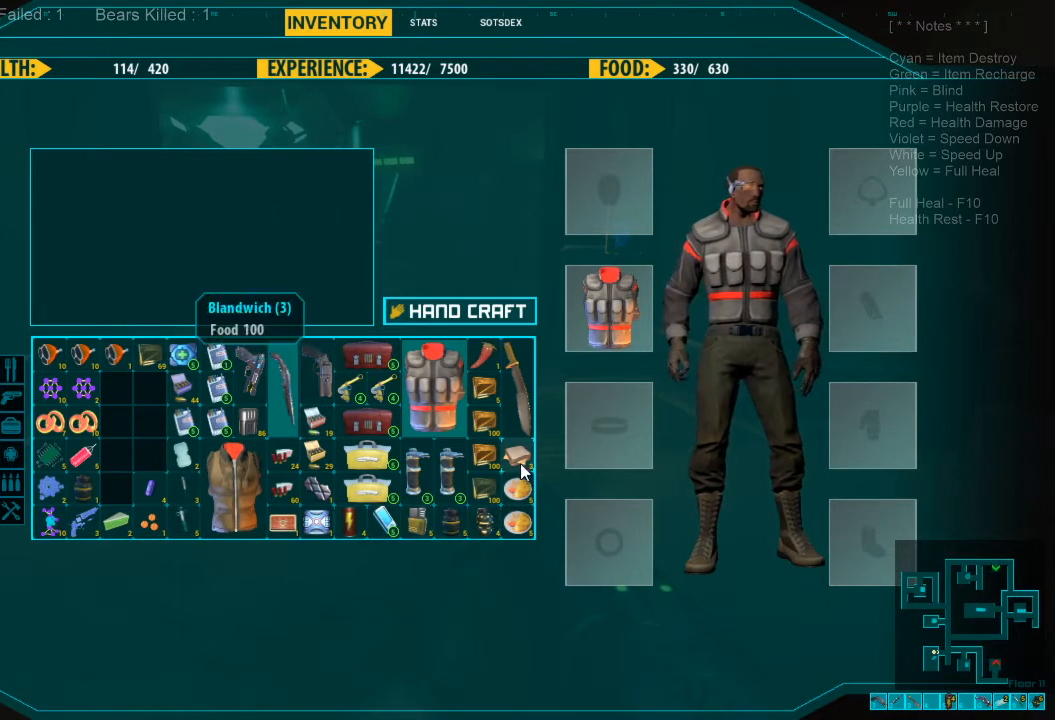
{"keys": [], "mouse": [], "events": []}
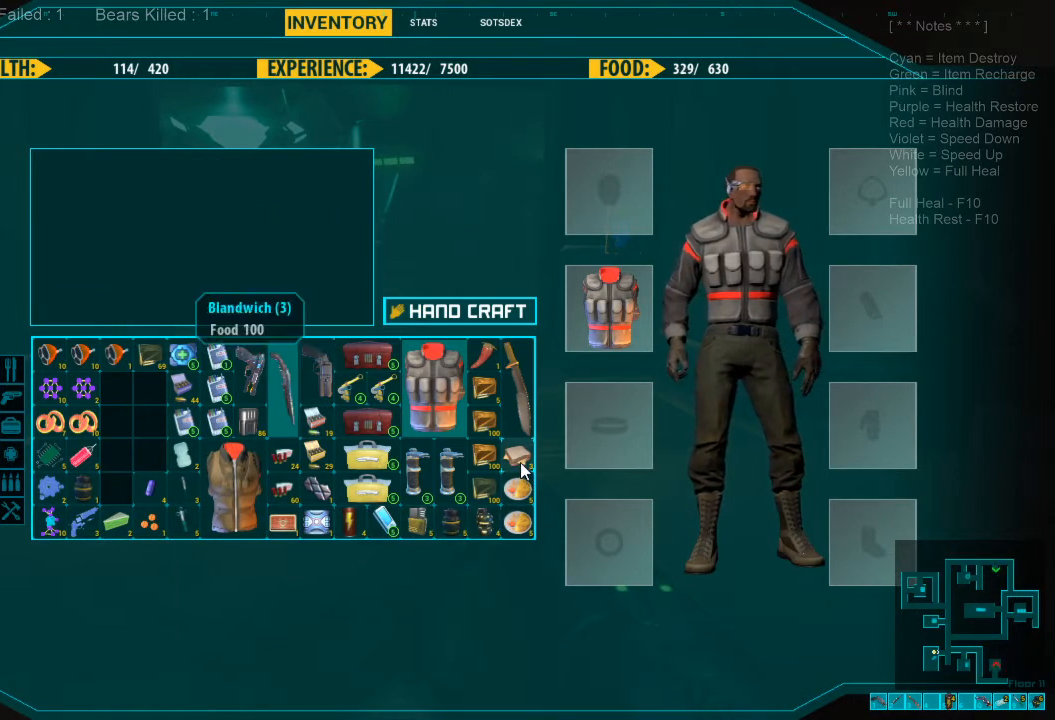
{"keys": [], "mouse": [], "events": [[400, "mouse_left", "down"], [467, "mouse_left", "up"]]}
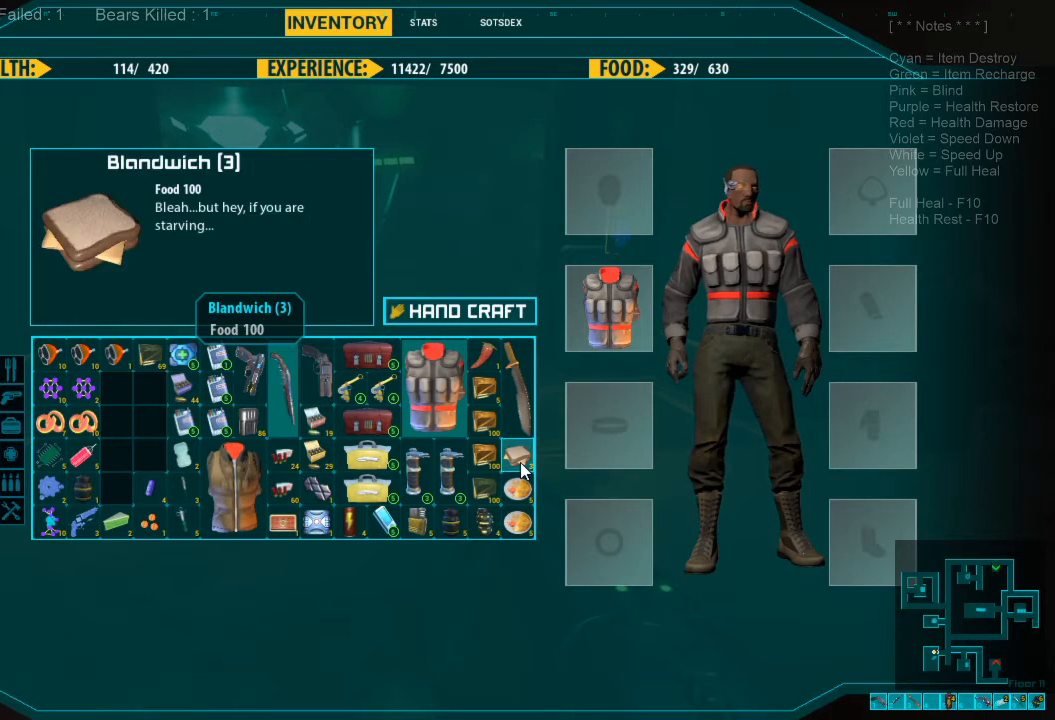
{"keys": [], "mouse": ["left"], "events": [[100, "mouse_left", "down"], [167, "mouse_left", "up"], [300, "mouse_left", "down"], [400, "mouse_left", "up"], [500, "mouse_left", "down"]]}
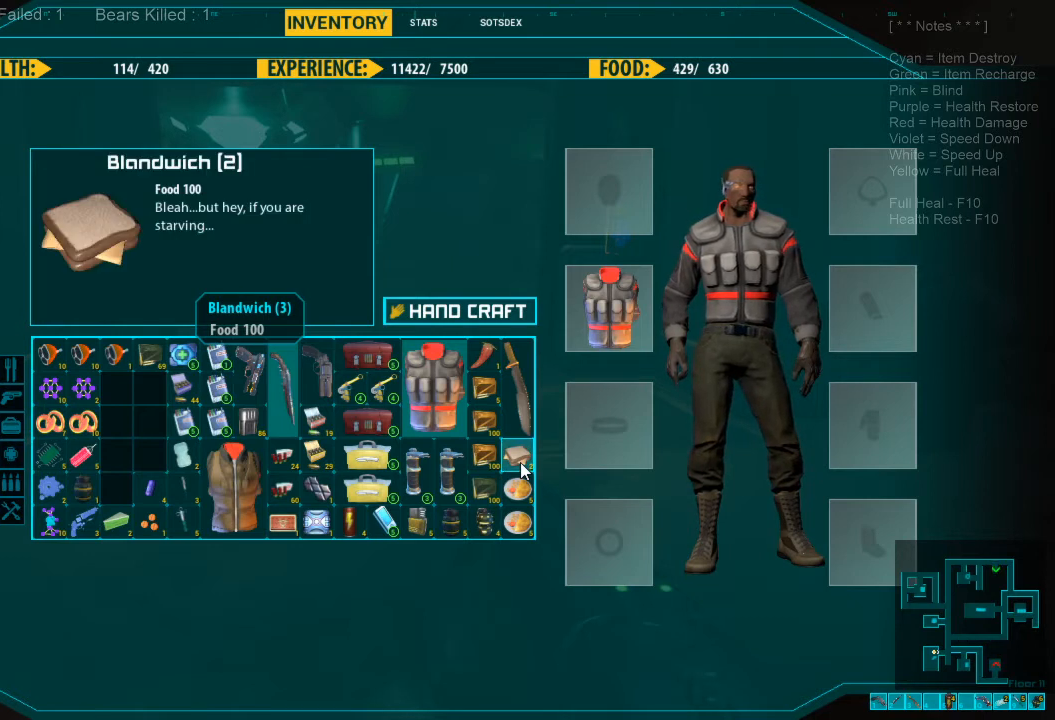
{"keys": [], "mouse": [], "events": [[67, "mouse_left", "up"], [167, "mouse_left", "down"], [267, "mouse_left", "up"], [367, "mouse_left", "down"], [433, "mouse_left", "up"]]}
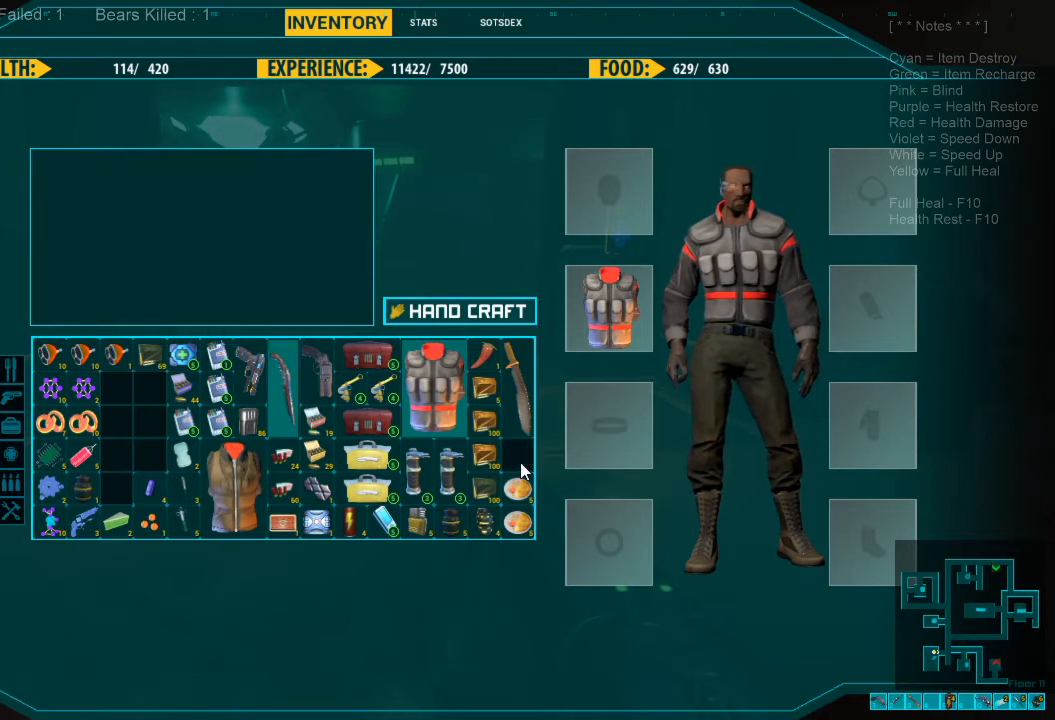
{"keys": [], "mouse": [], "events": []}
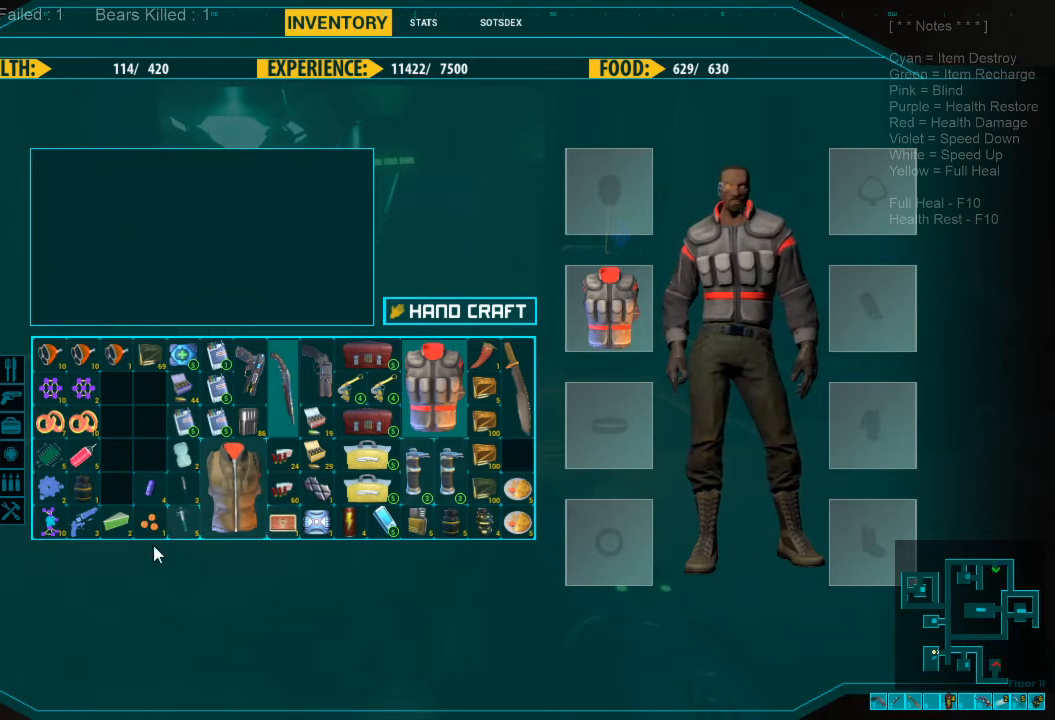
{"keys": [], "mouse": ["left"], "events": [[333, "mouse_left", "down"]]}
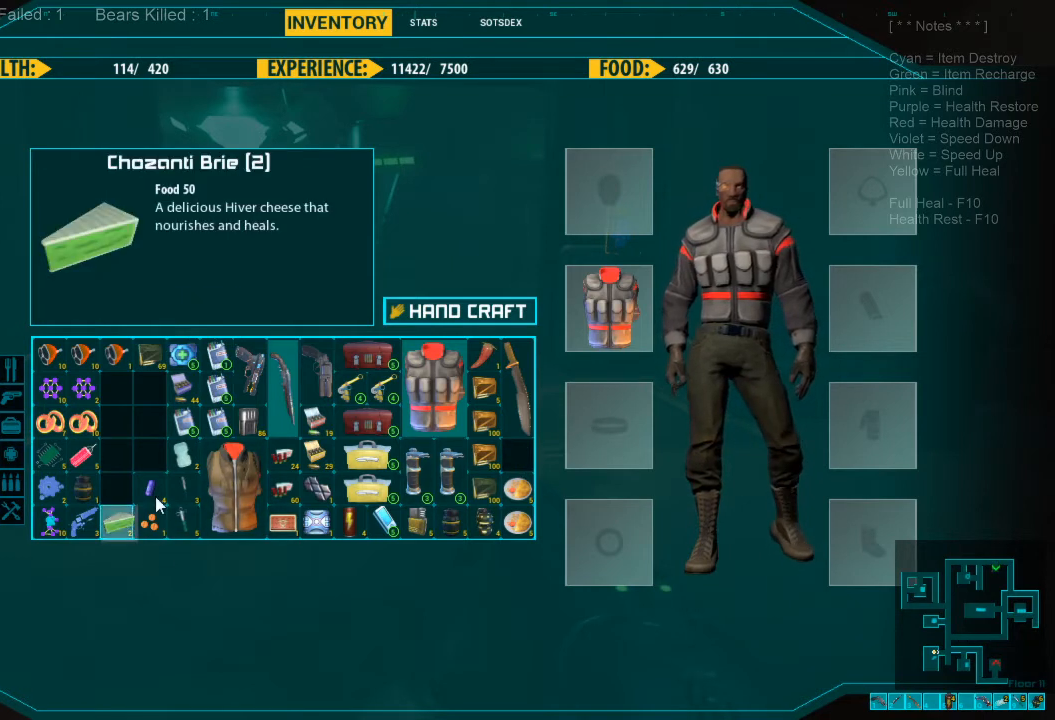
{"keys": [], "mouse": ["left"], "events": []}
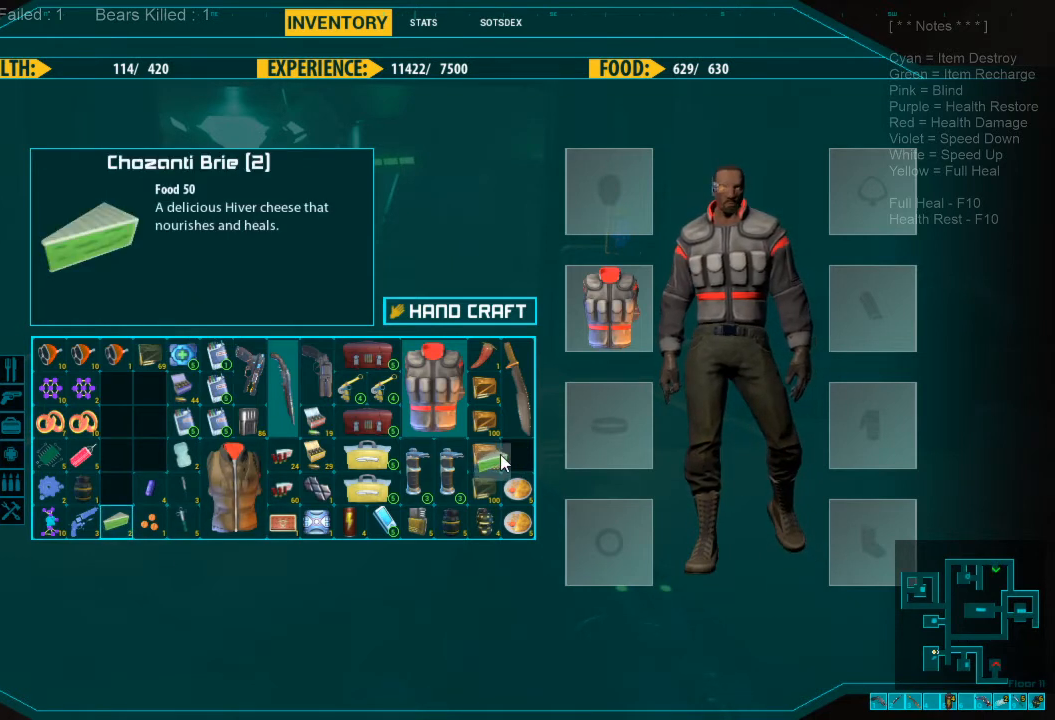
{"keys": [], "mouse": [], "events": [[467, "mouse_left", "up"]]}
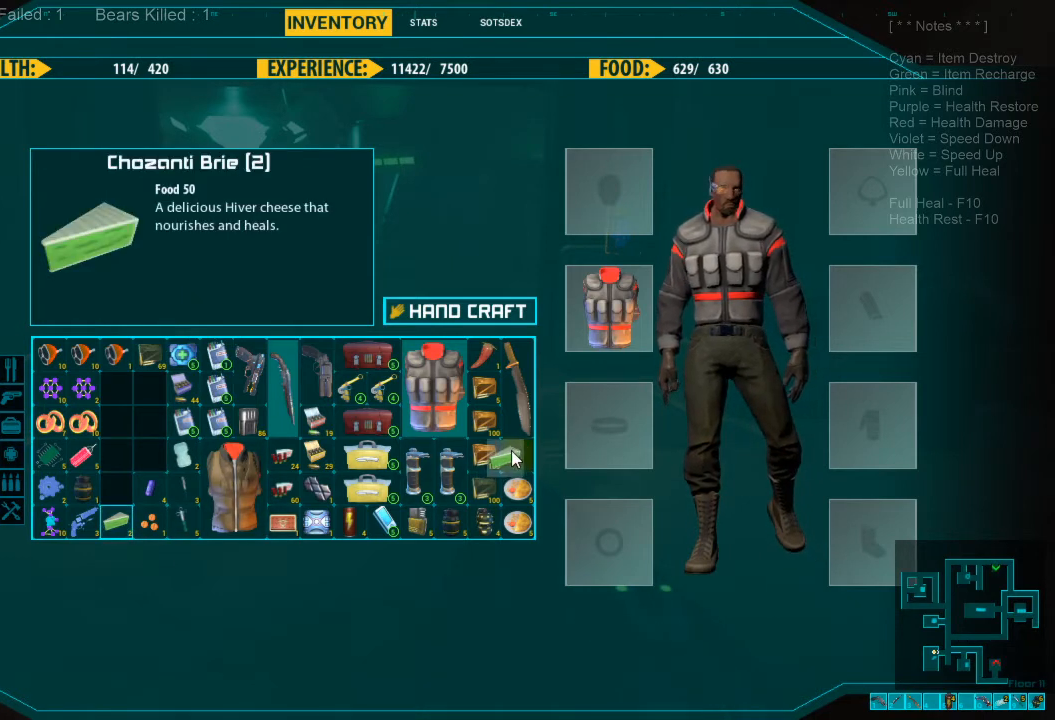
{"keys": [], "mouse": [], "events": []}
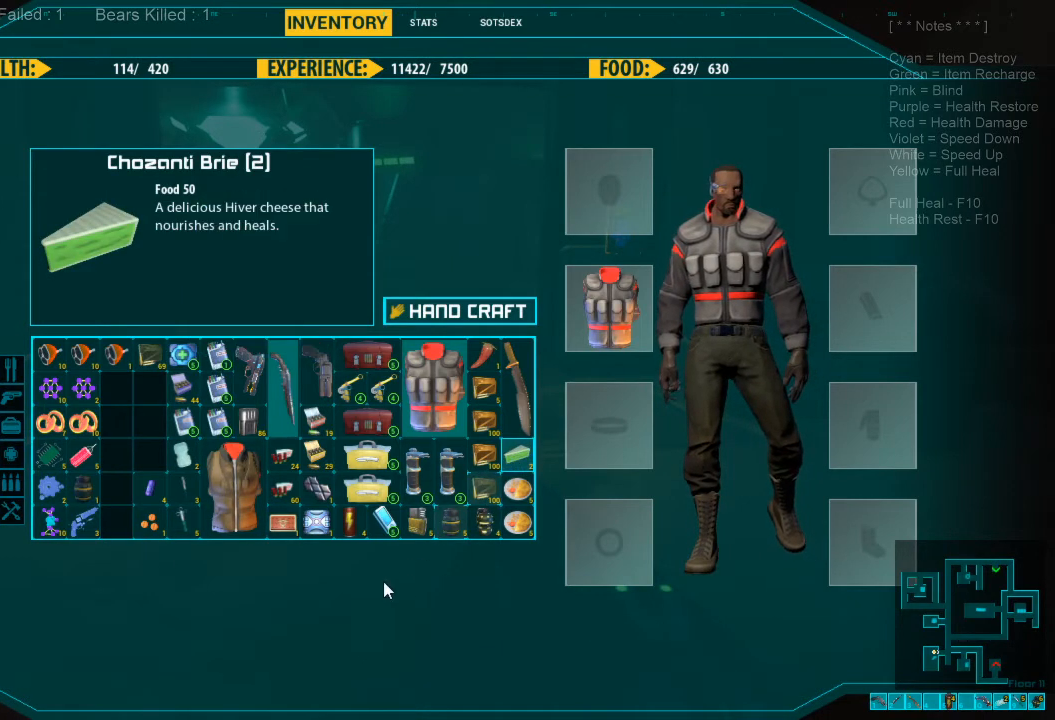
{"keys": [], "mouse": [], "events": []}
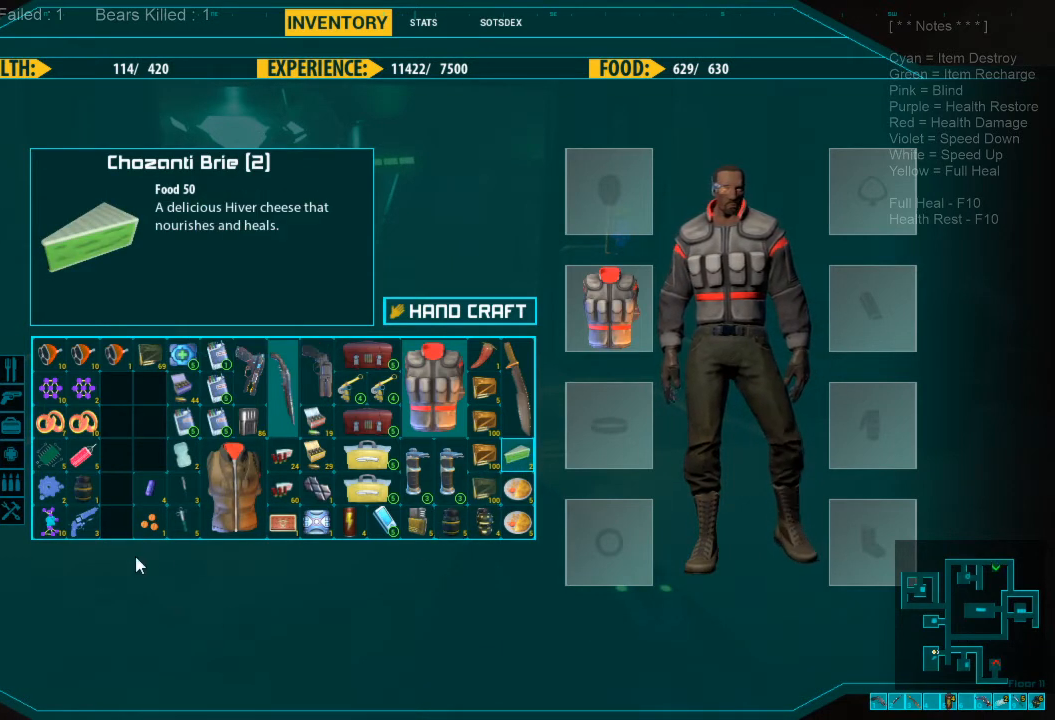
{"keys": [], "mouse": [], "events": []}
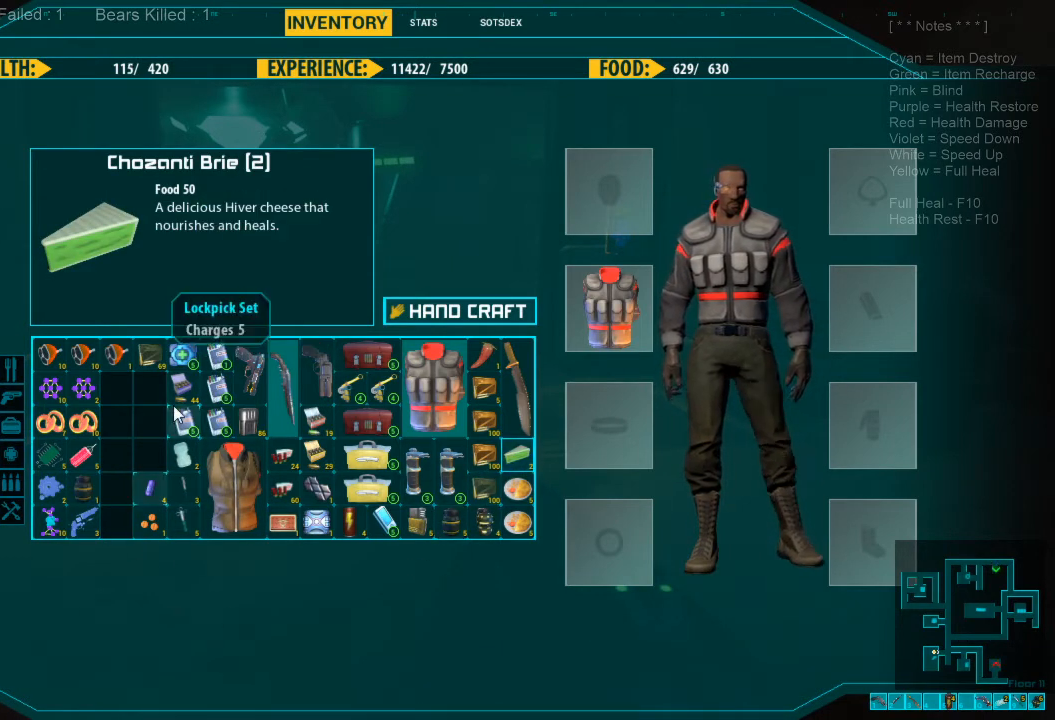
{"keys": [], "mouse": [], "events": []}
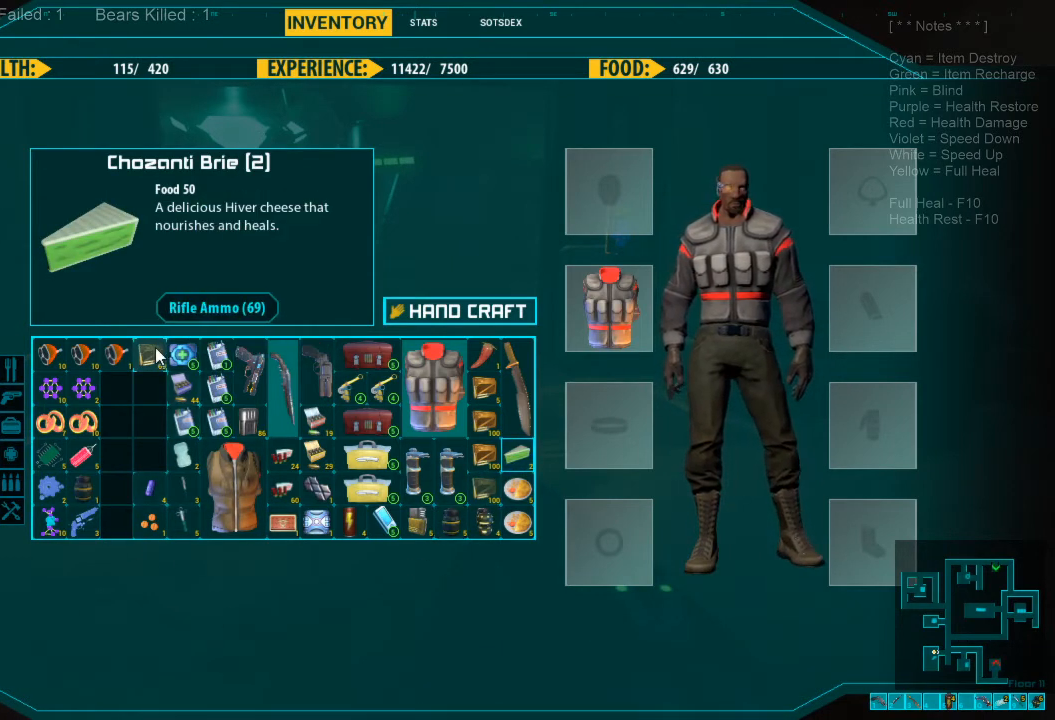
{"keys": [], "mouse": [], "events": []}
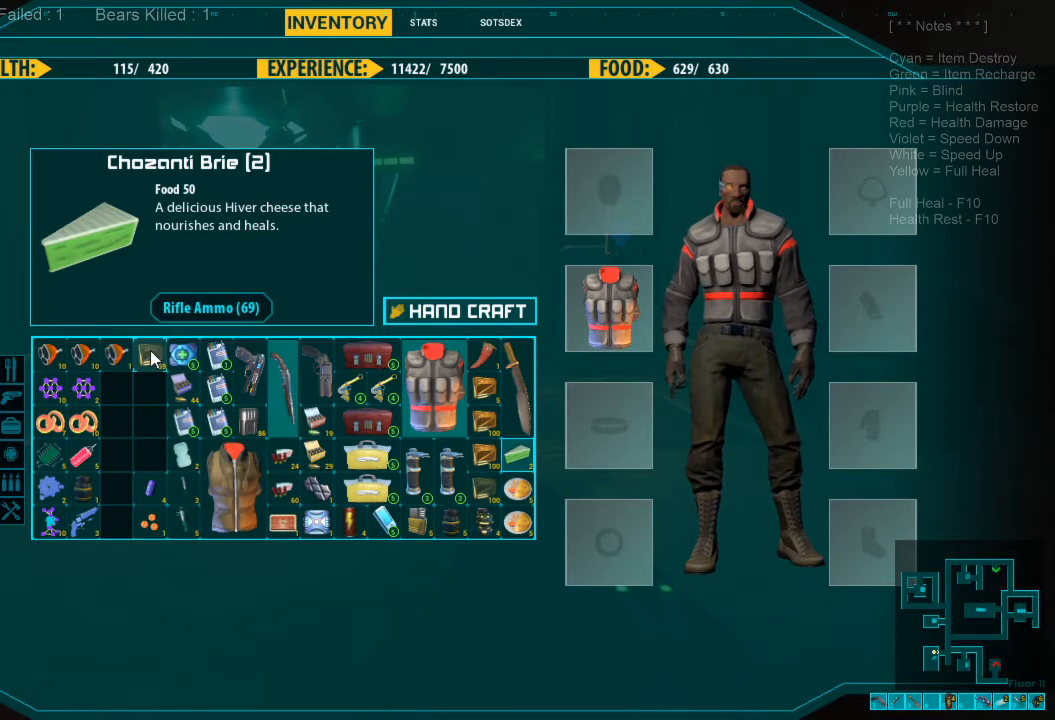
{"keys": [], "mouse": ["left"], "events": [[467, "mouse_left", "down"]]}
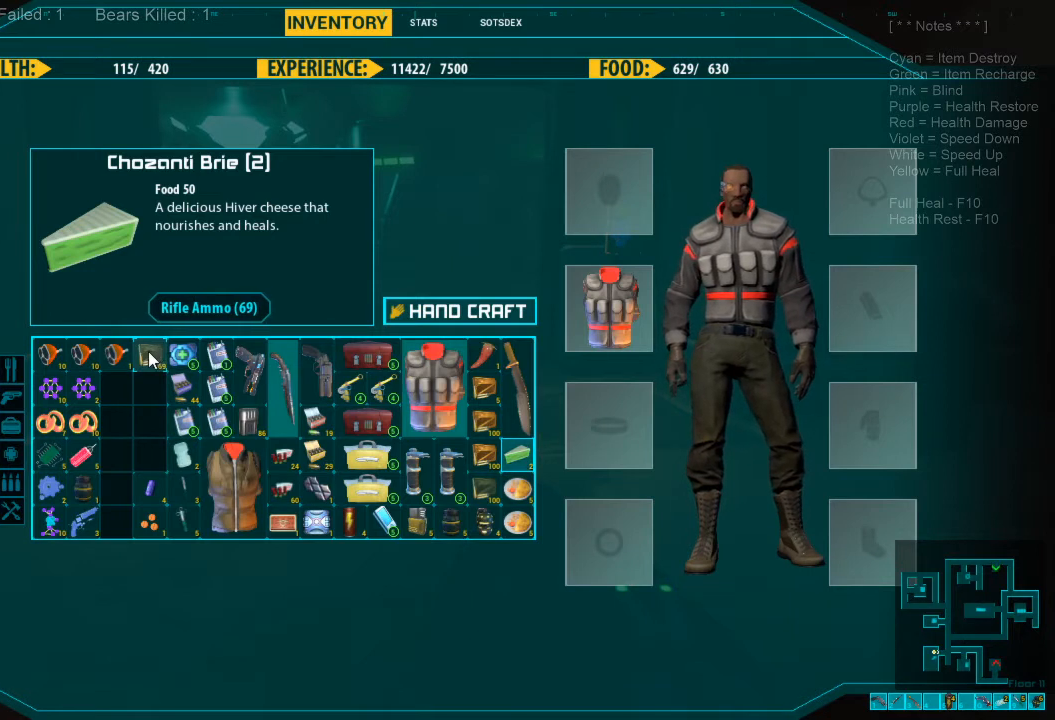
{"keys": [], "mouse": ["left"], "events": []}
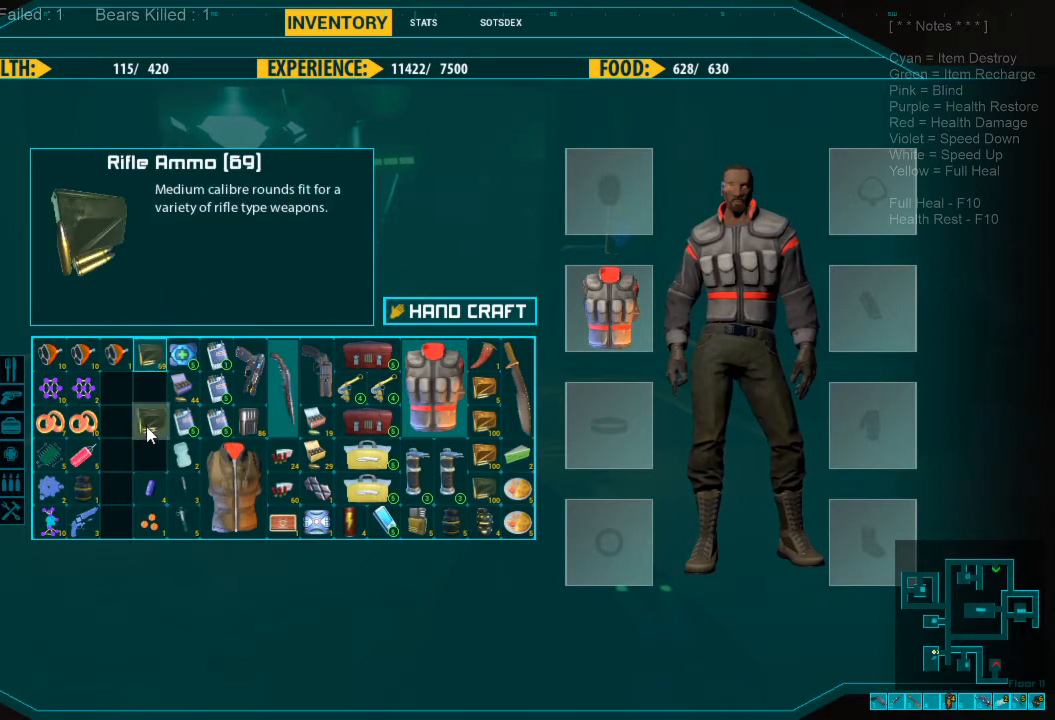
{"keys": [], "mouse": ["left"], "events": []}
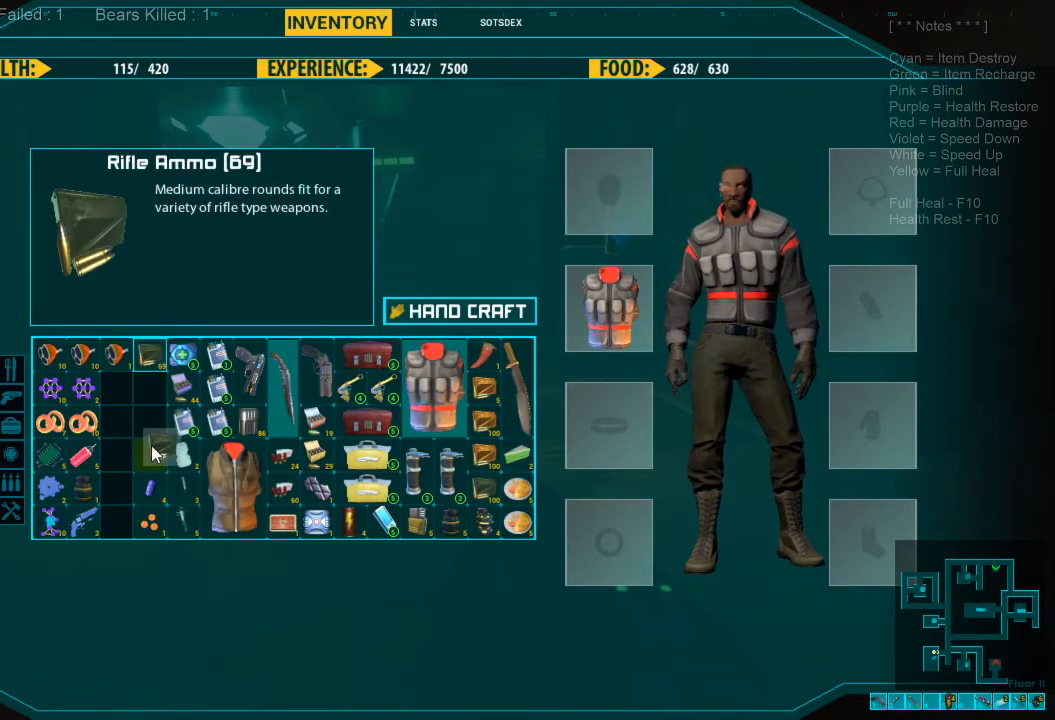
{"keys": [], "mouse": [], "events": [[167, "mouse_left", "up"]]}